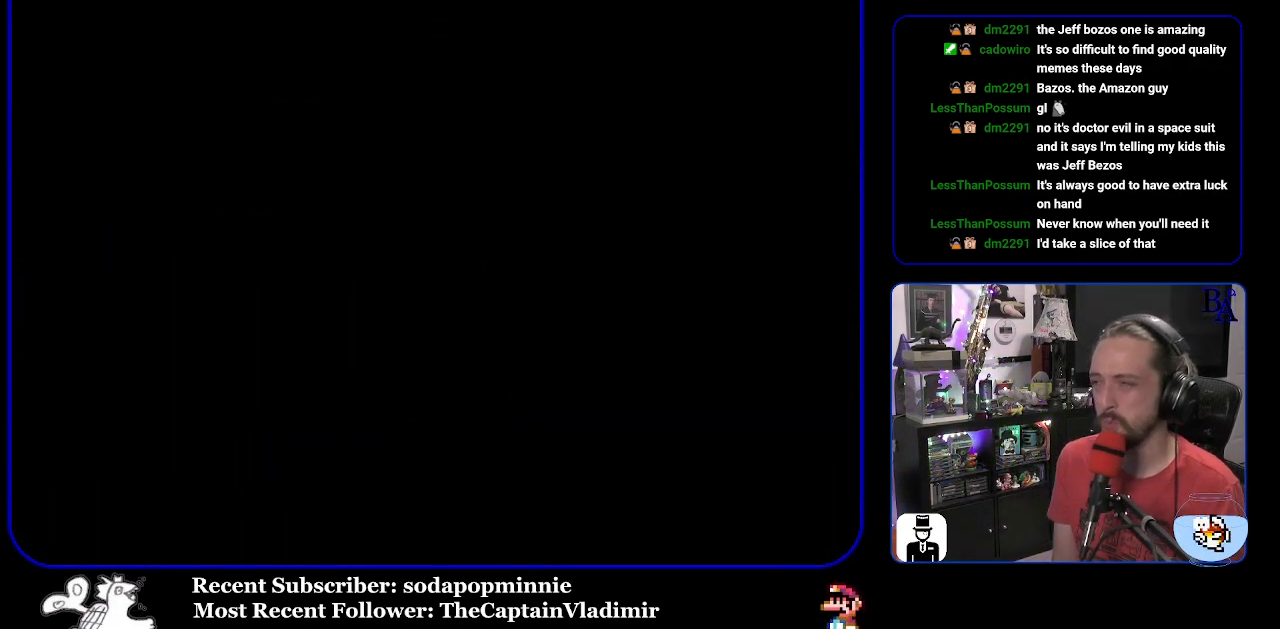
Gameplay with a controller (Nintendo layout); each line is a JSON object with the inputs held at the frame after it. "events" lists button and stick changes between this image and that frame as [ms after this image, input, new state], when the widget could be followed in between. Not read: L3 R3.
{"buttons": ["Y"], "events": [[167, "Y", "down"]]}
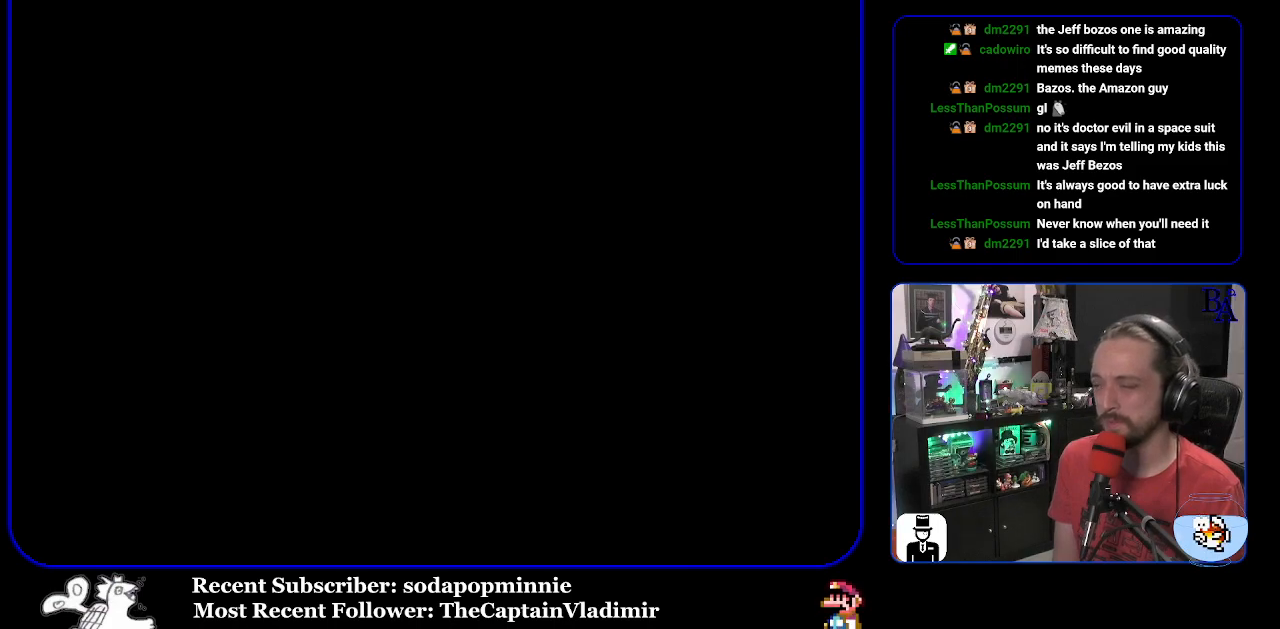
{"buttons": ["Y"], "events": []}
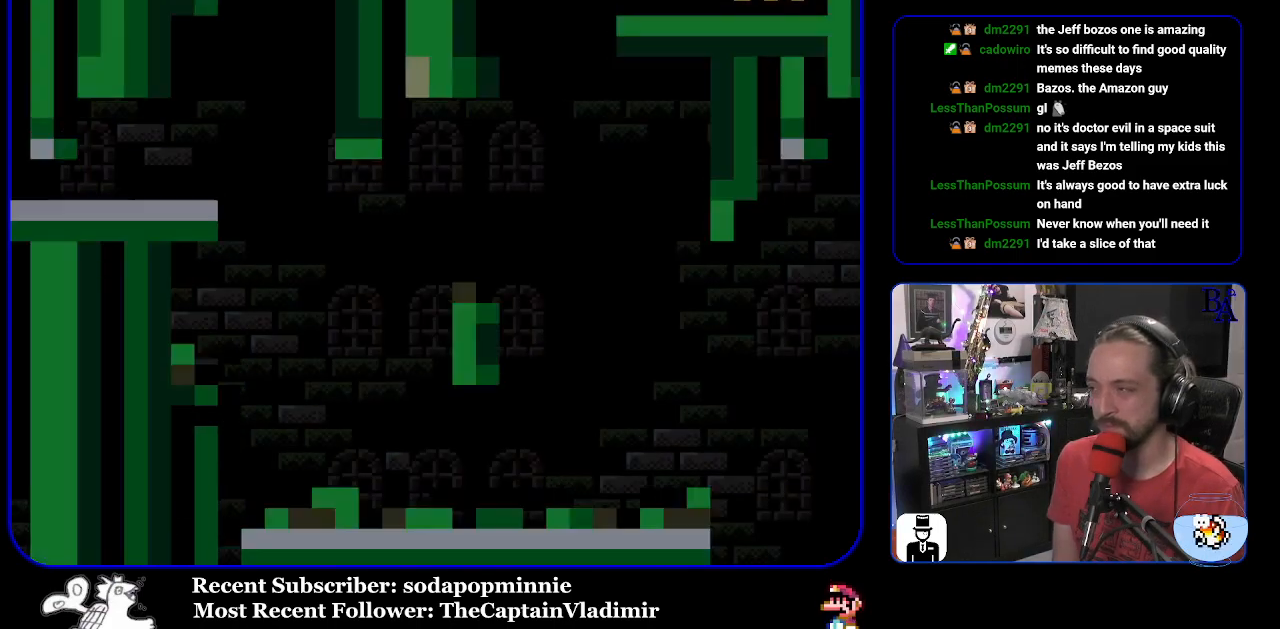
{"buttons": ["Y", "DPAD_RIGHT"], "events": [[467, "DPAD_RIGHT", "down"]]}
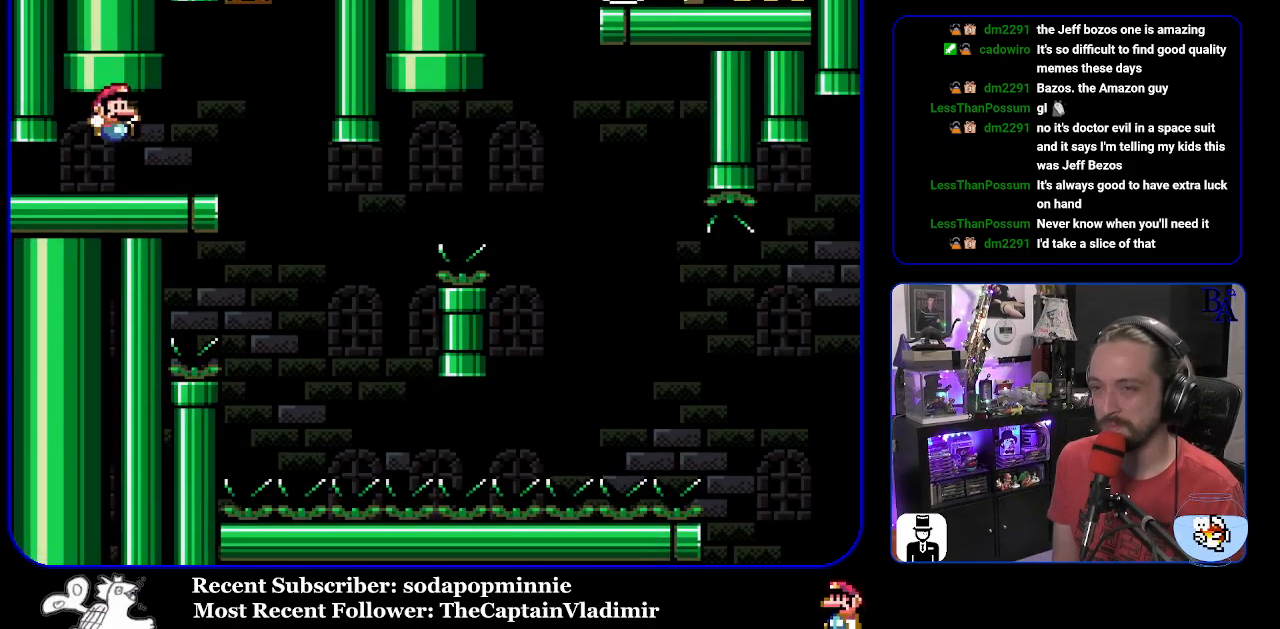
{"buttons": ["Y"], "events": [[317, "DPAD_RIGHT", "up"], [350, "DPAD_LEFT", "down"], [483, "DPAD_LEFT", "up"]]}
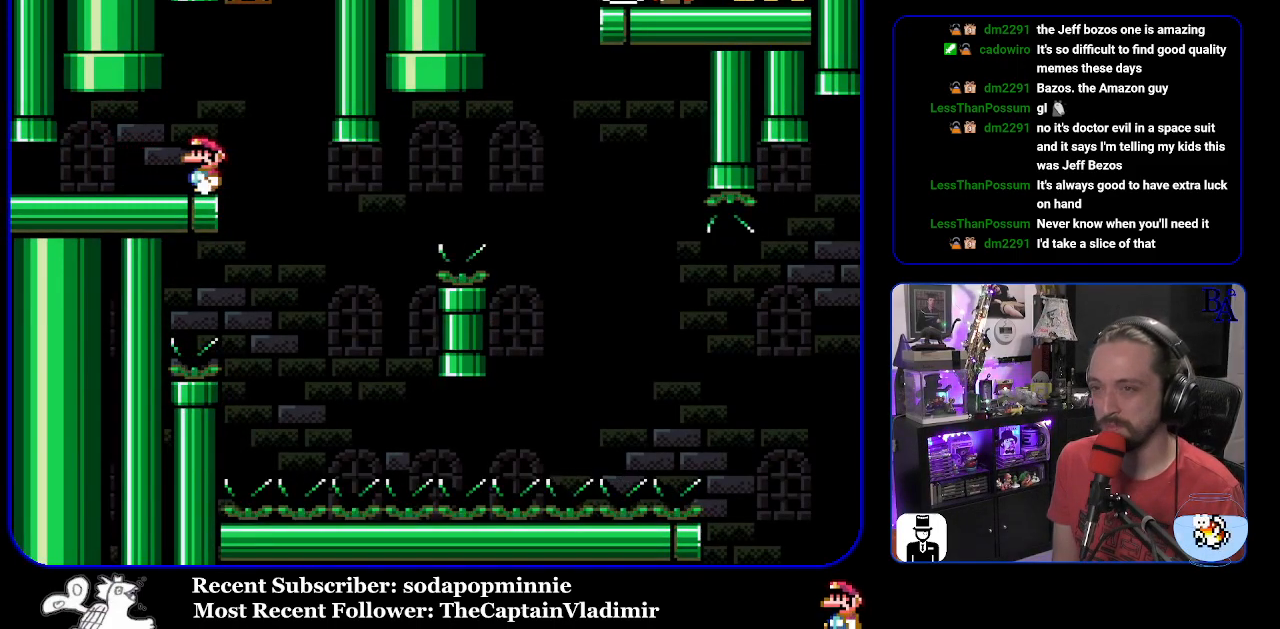
{"buttons": ["Y"], "events": []}
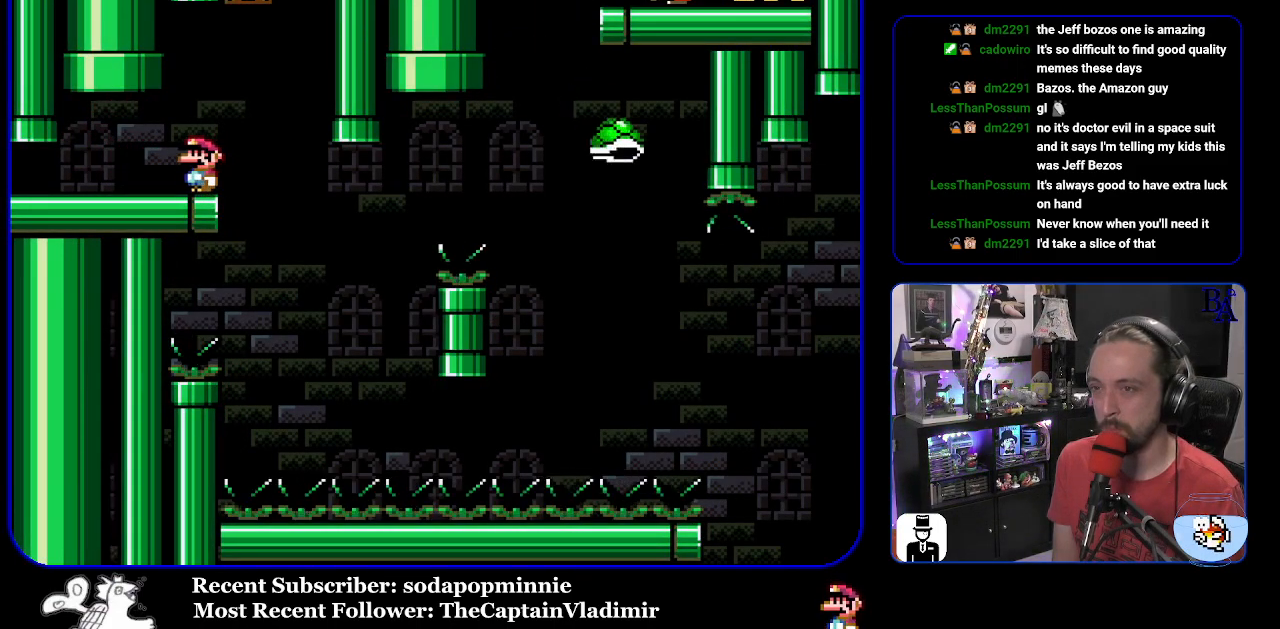
{"buttons": ["Y", "DPAD_RIGHT"], "events": [[17, "DPAD_RIGHT", "down"], [333, "DPAD_RIGHT", "up"], [367, "DPAD_LEFT", "down"], [433, "DPAD_LEFT", "up"], [483, "DPAD_RIGHT", "down"]]}
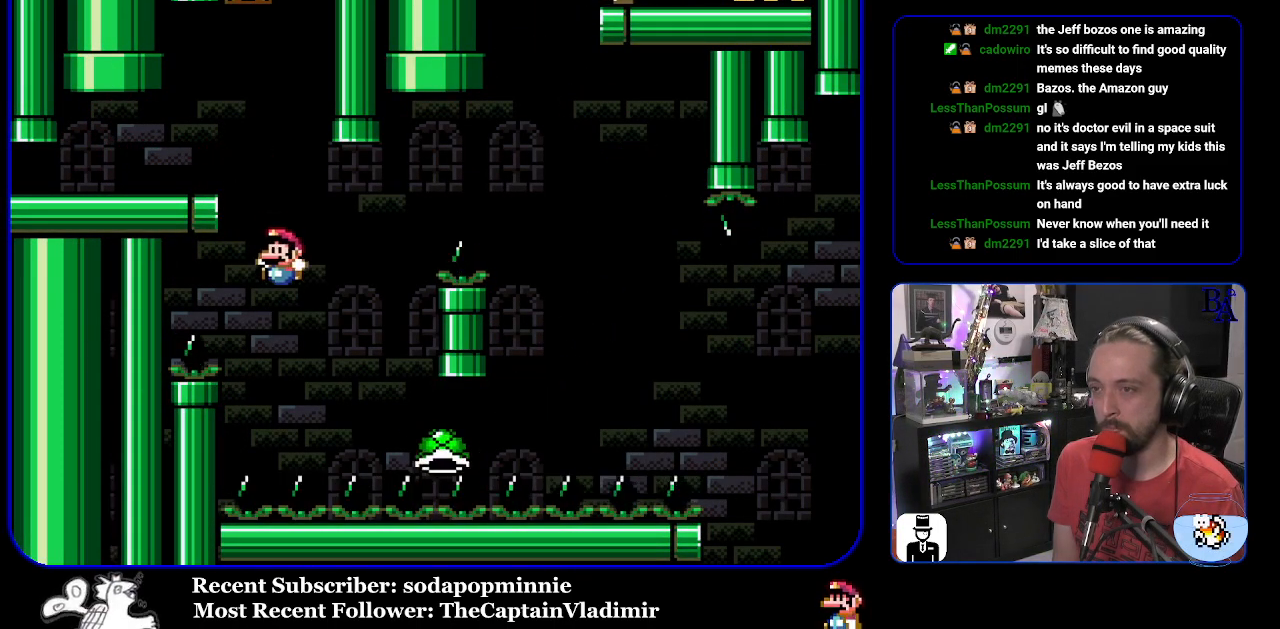
{"buttons": ["B", "Y", "DPAD_RIGHT"], "events": [[33, "B", "down"]]}
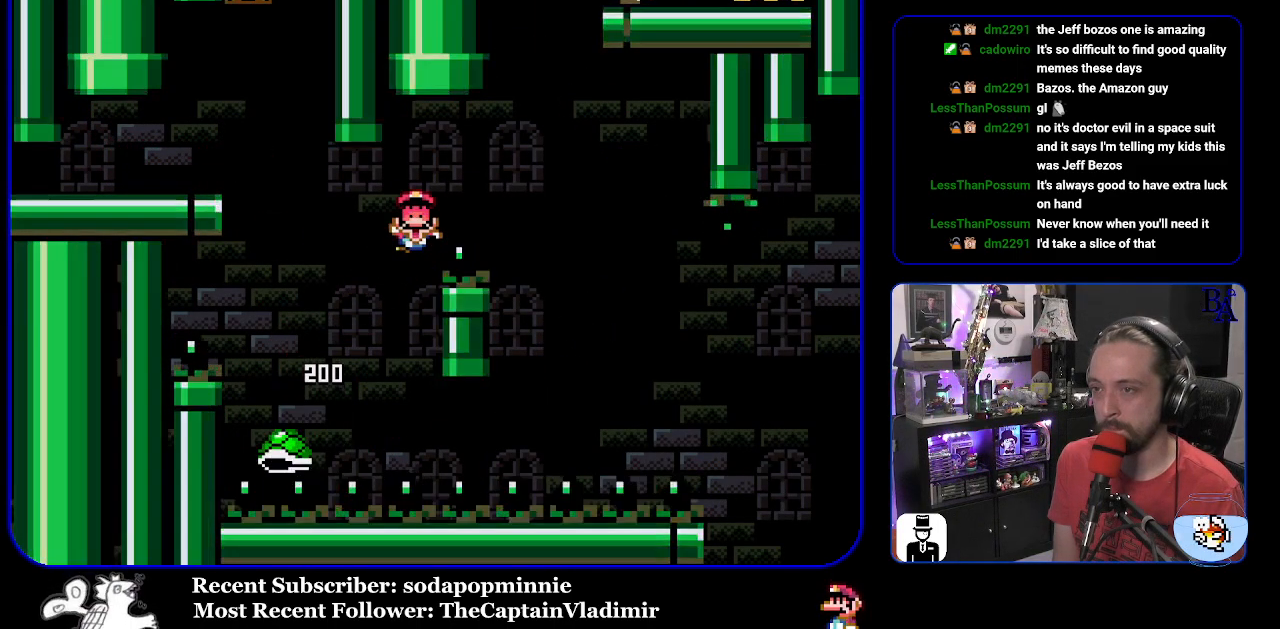
{"buttons": ["B"], "events": [[100, "B", "up"], [350, "B", "down"], [400, "DPAD_RIGHT", "up"], [483, "Y", "up"]]}
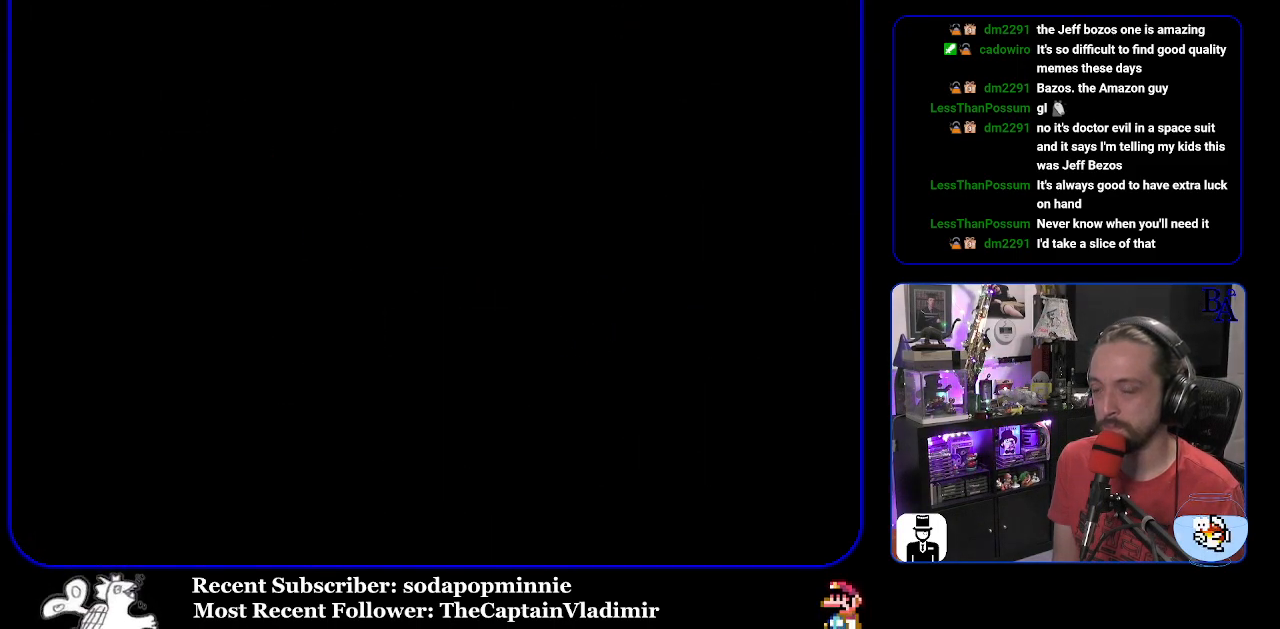
{"buttons": [], "events": [[17, "A", "down"], [17, "B", "up"], [183, "A", "up"]]}
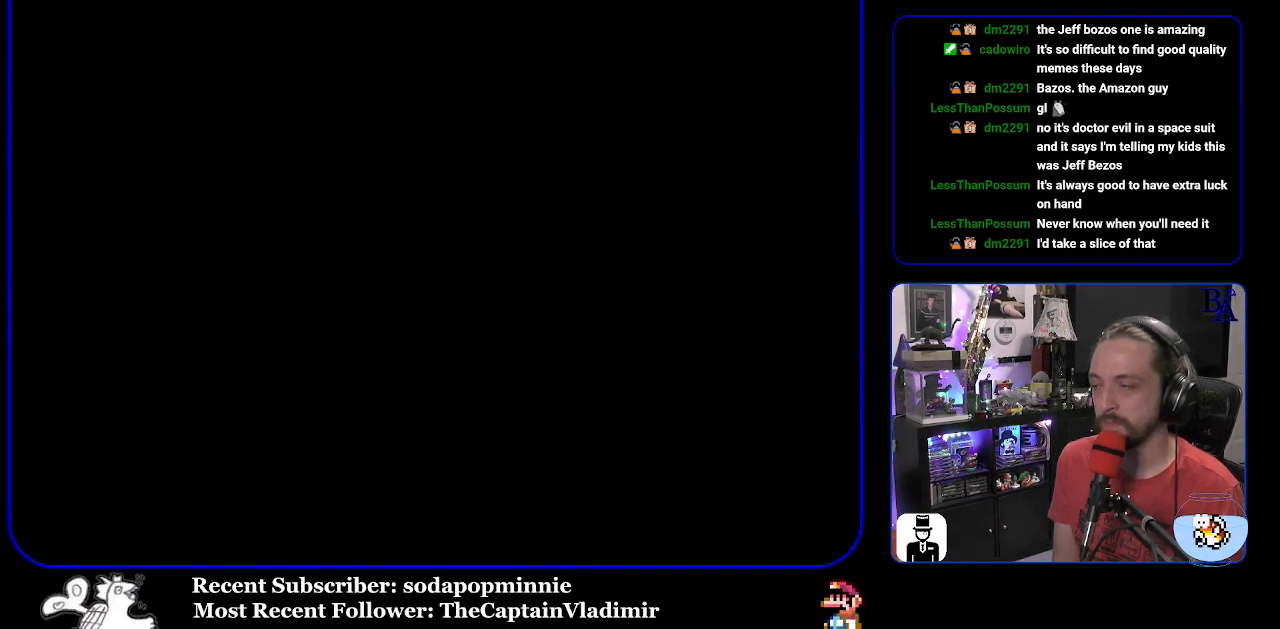
{"buttons": [], "events": []}
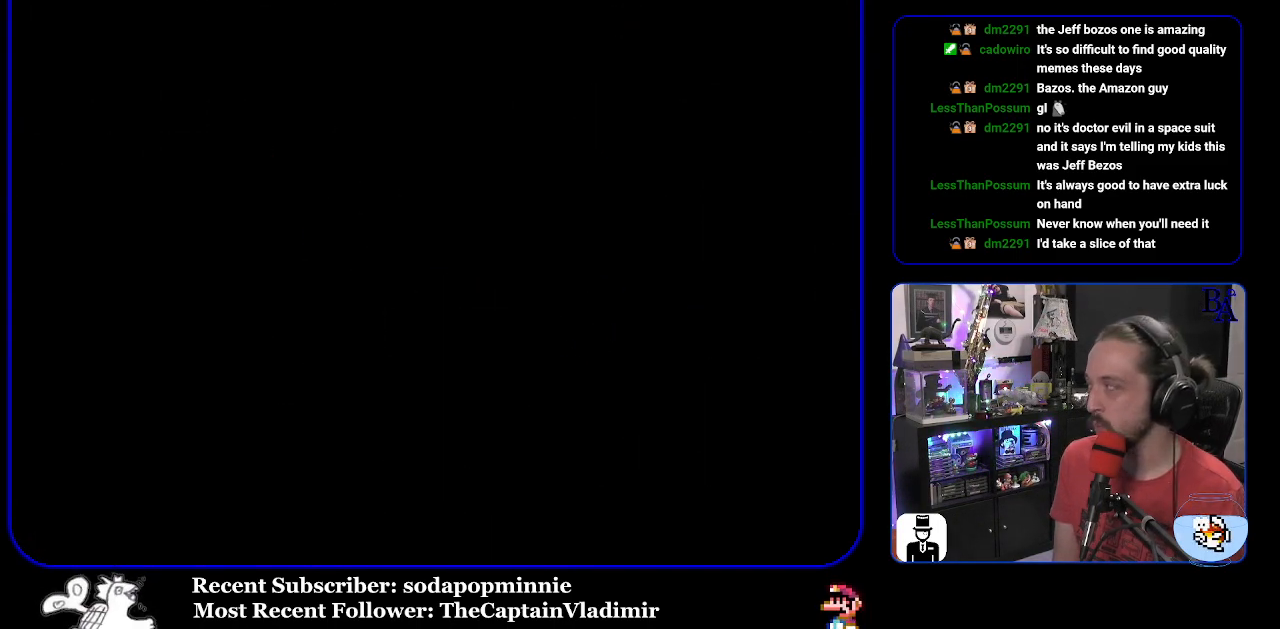
{"buttons": [], "events": []}
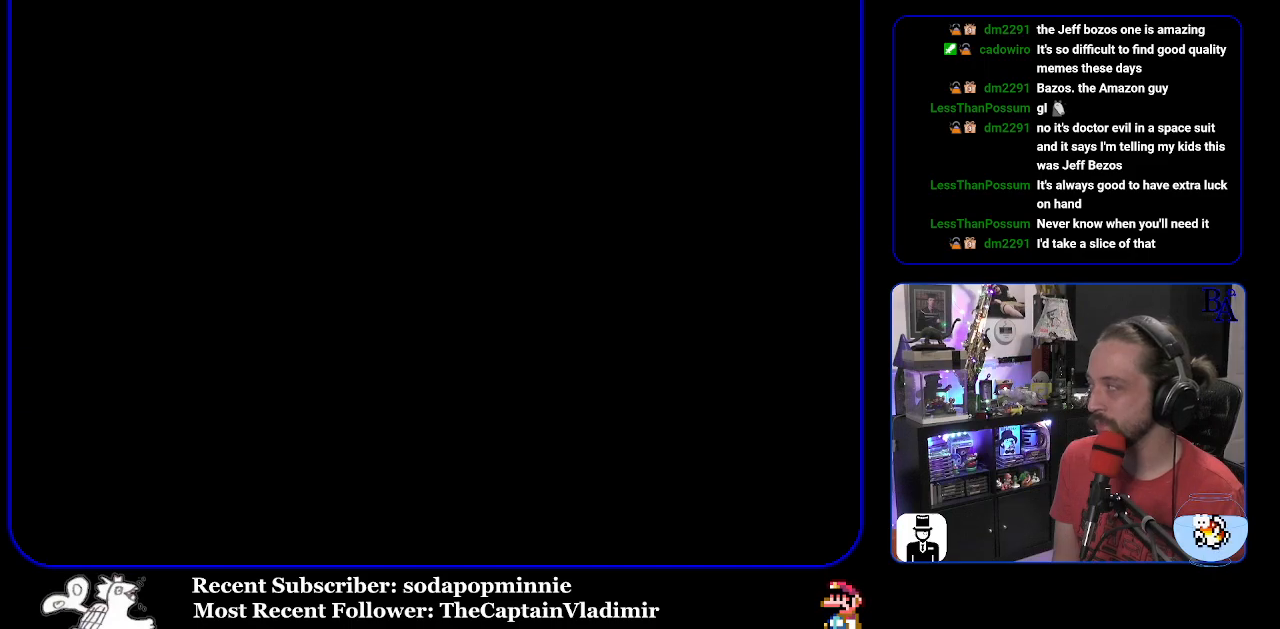
{"buttons": [], "events": []}
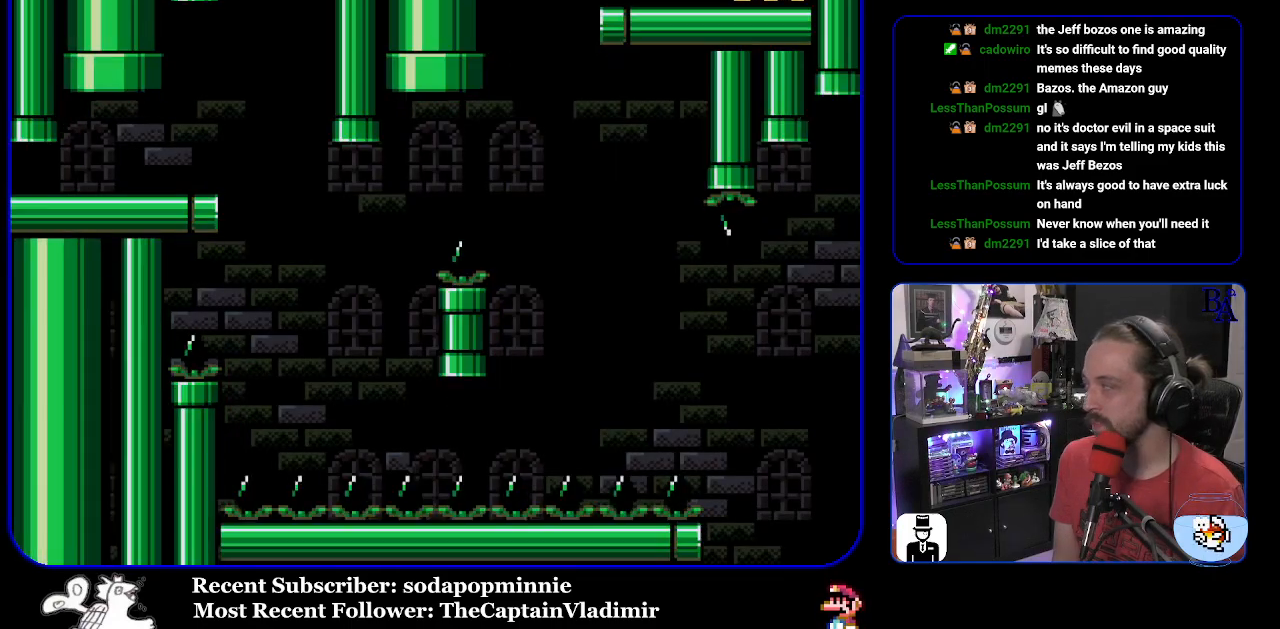
{"buttons": ["Y", "DPAD_RIGHT"], "events": [[183, "Y", "down"], [200, "DPAD_RIGHT", "down"]]}
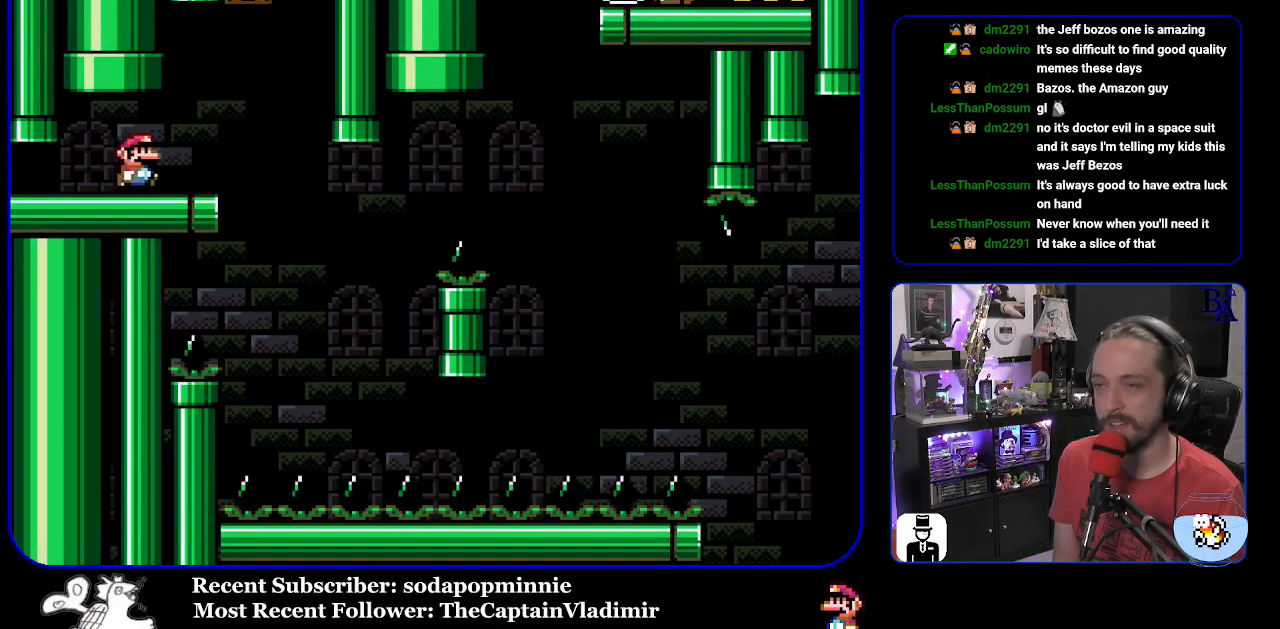
{"buttons": ["Y"], "events": [[83, "DPAD_RIGHT", "up"], [133, "DPAD_LEFT", "down"], [217, "DPAD_LEFT", "up"]]}
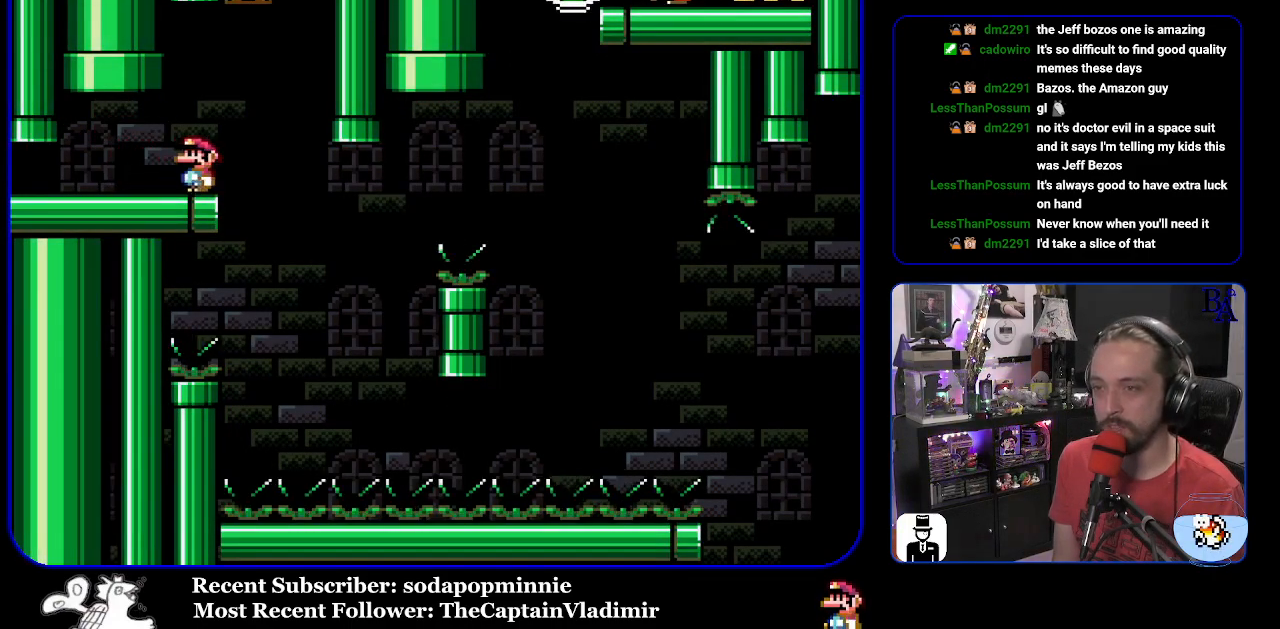
{"buttons": ["Y", "DPAD_RIGHT"], "events": [[233, "DPAD_RIGHT", "down"]]}
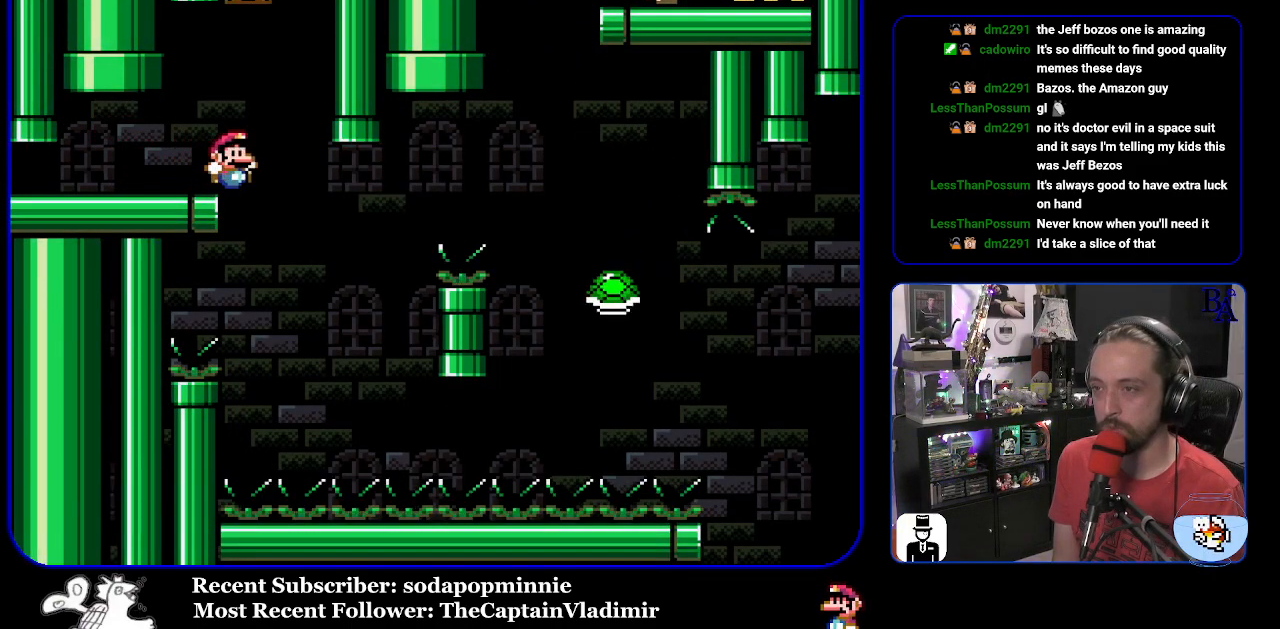
{"buttons": ["B", "Y", "DPAD_RIGHT"], "events": [[117, "DPAD_RIGHT", "up"], [150, "DPAD_LEFT", "down"], [217, "B", "down"], [250, "DPAD_LEFT", "up"], [283, "DPAD_RIGHT", "down"]]}
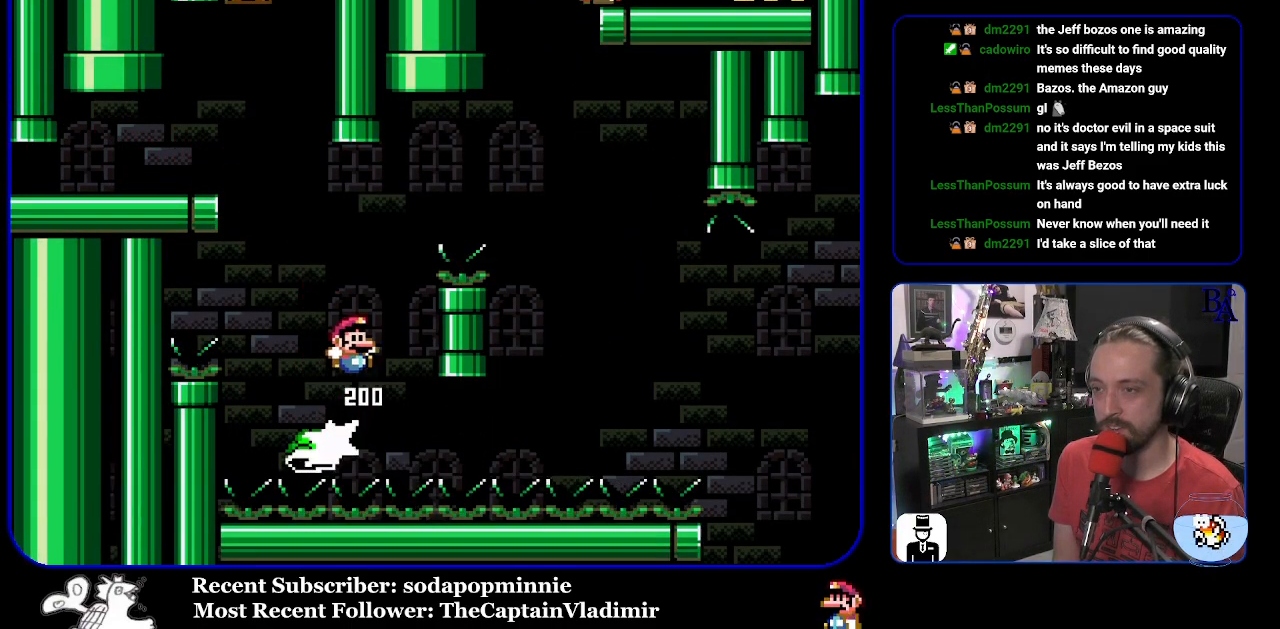
{"buttons": ["Y", "DPAD_RIGHT"], "events": [[450, "B", "up"]]}
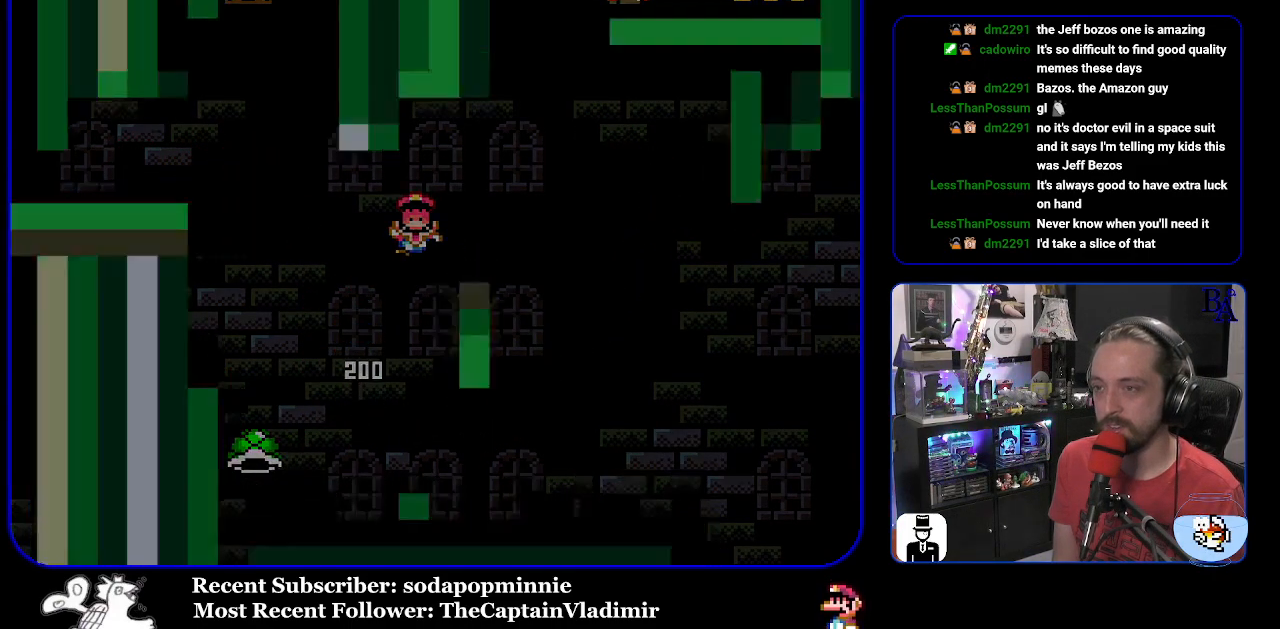
{"buttons": [], "events": [[33, "B", "down"], [83, "DPAD_RIGHT", "up"], [150, "Y", "up"], [167, "A", "down"], [167, "B", "up"], [333, "A", "up"]]}
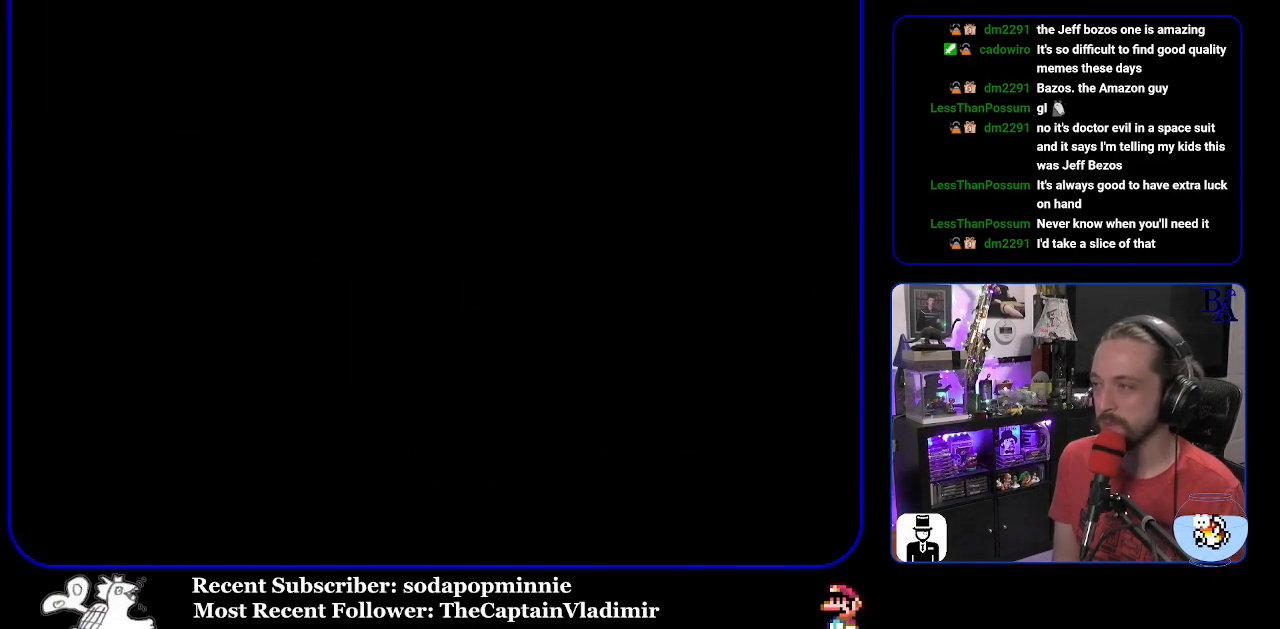
{"buttons": [], "events": []}
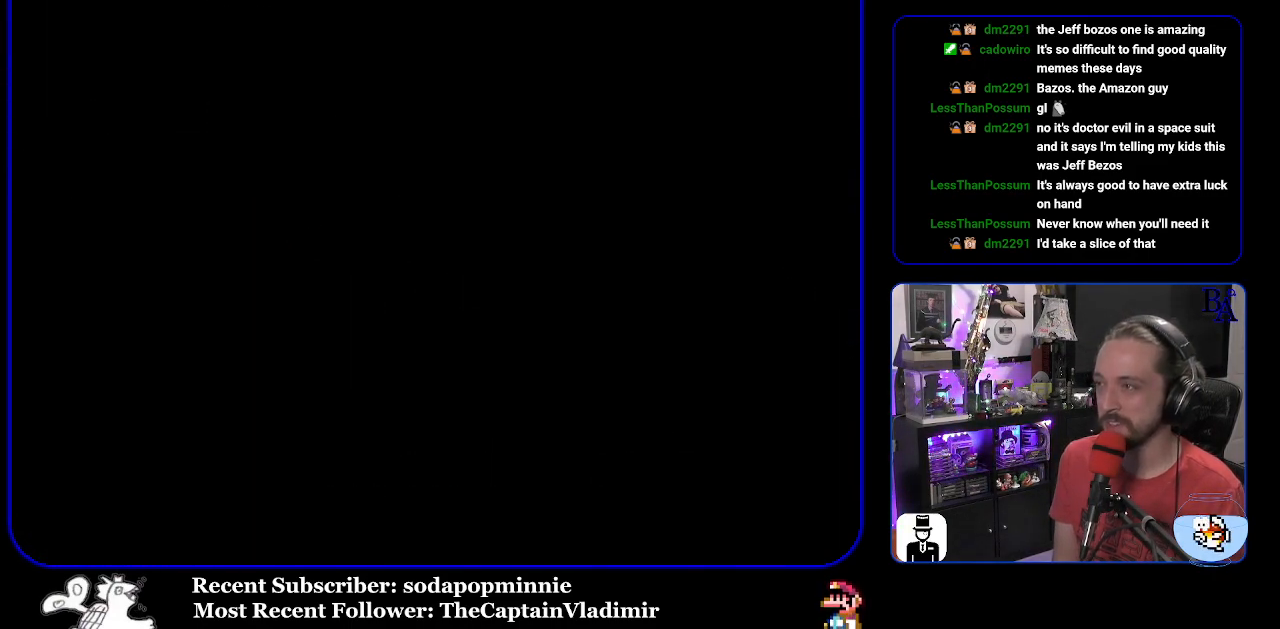
{"buttons": [], "events": []}
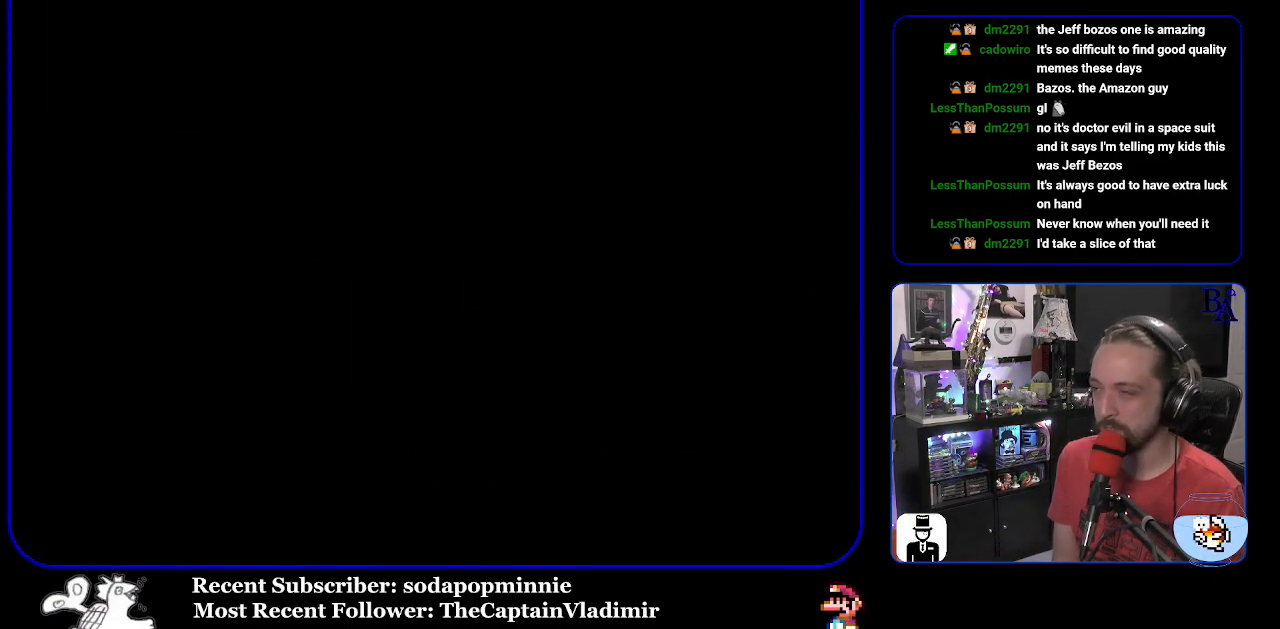
{"buttons": [], "events": []}
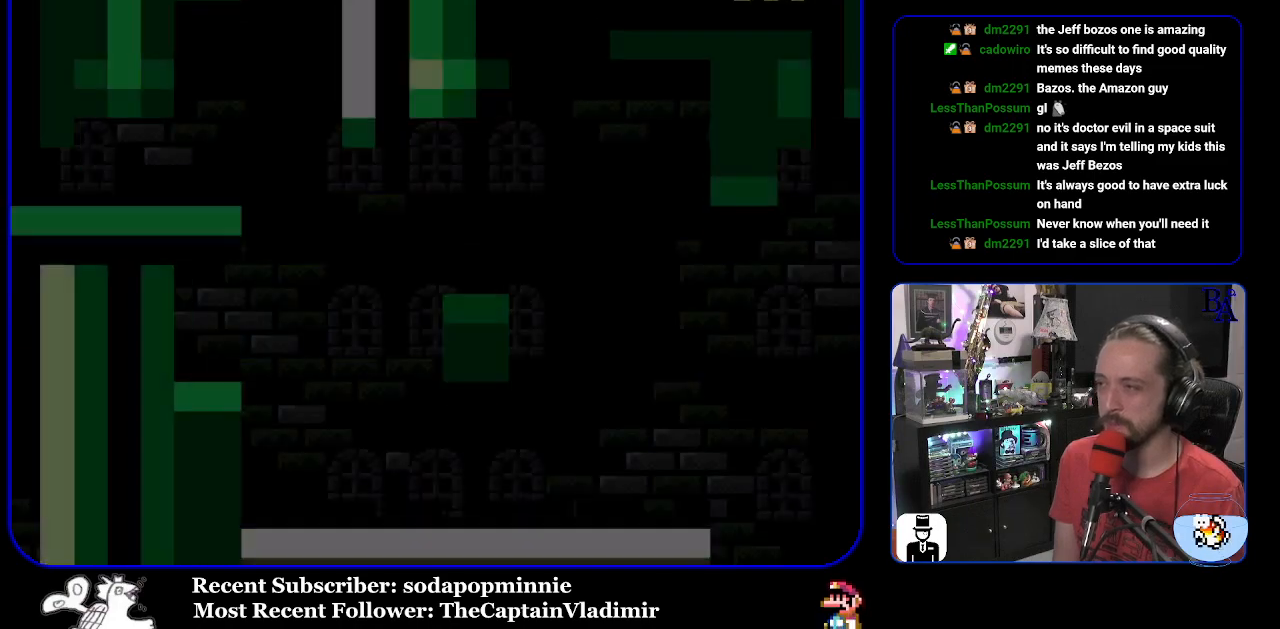
{"buttons": [], "events": []}
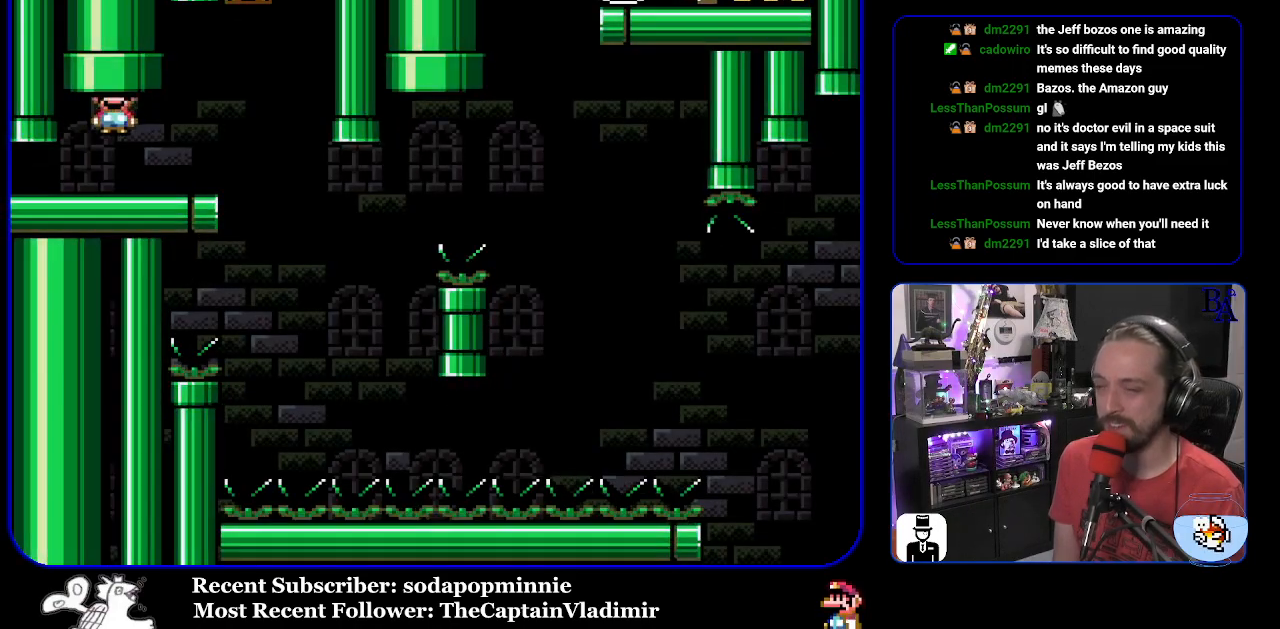
{"buttons": ["Y", "DPAD_LEFT"], "events": [[33, "Y", "down"], [67, "DPAD_RIGHT", "down"], [383, "DPAD_RIGHT", "up"], [450, "DPAD_LEFT", "down"]]}
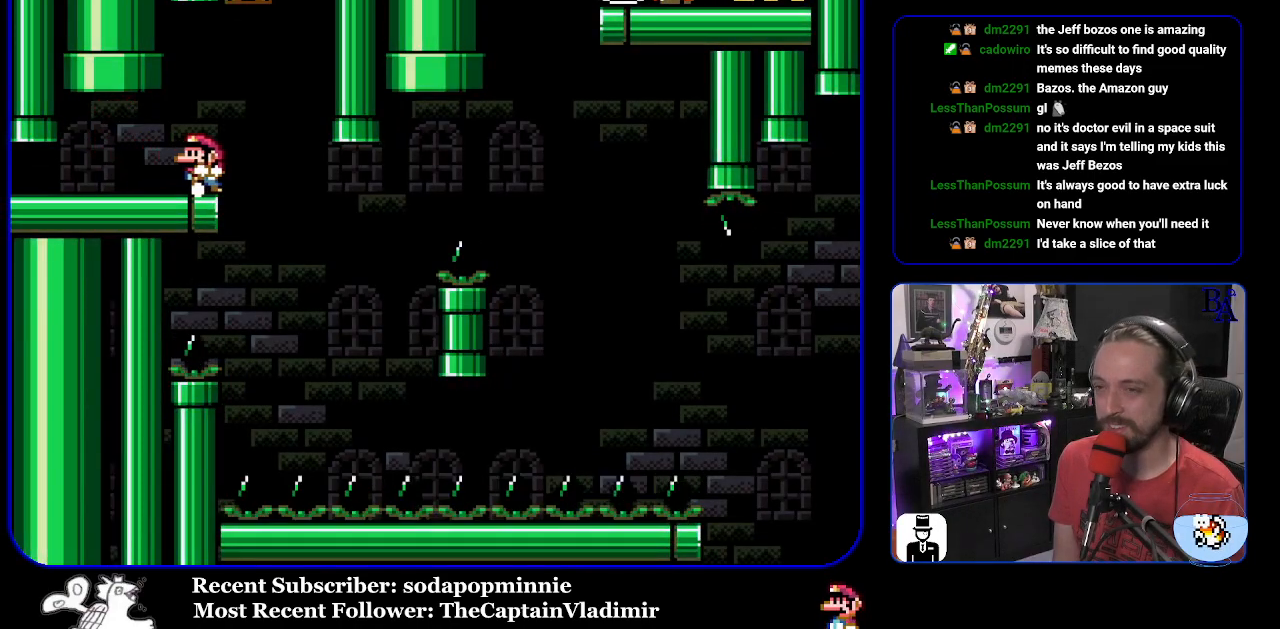
{"buttons": ["Y"], "events": [[67, "DPAD_LEFT", "up"]]}
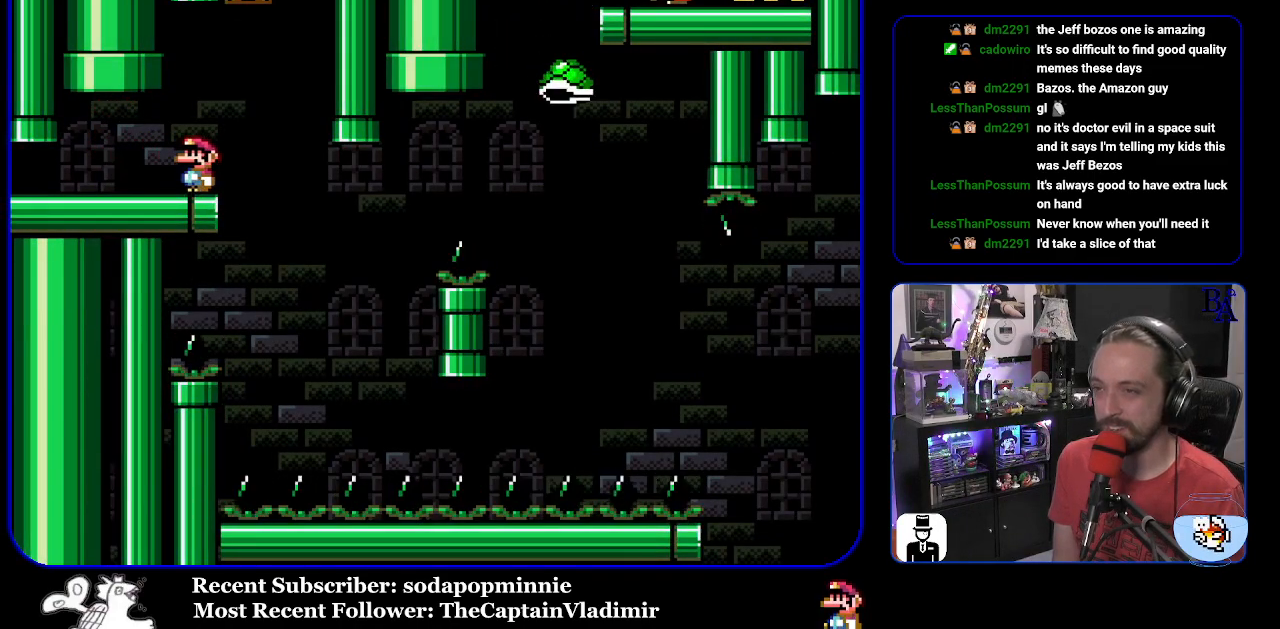
{"buttons": ["Y"], "events": [[183, "DPAD_RIGHT", "down"], [483, "DPAD_RIGHT", "up"]]}
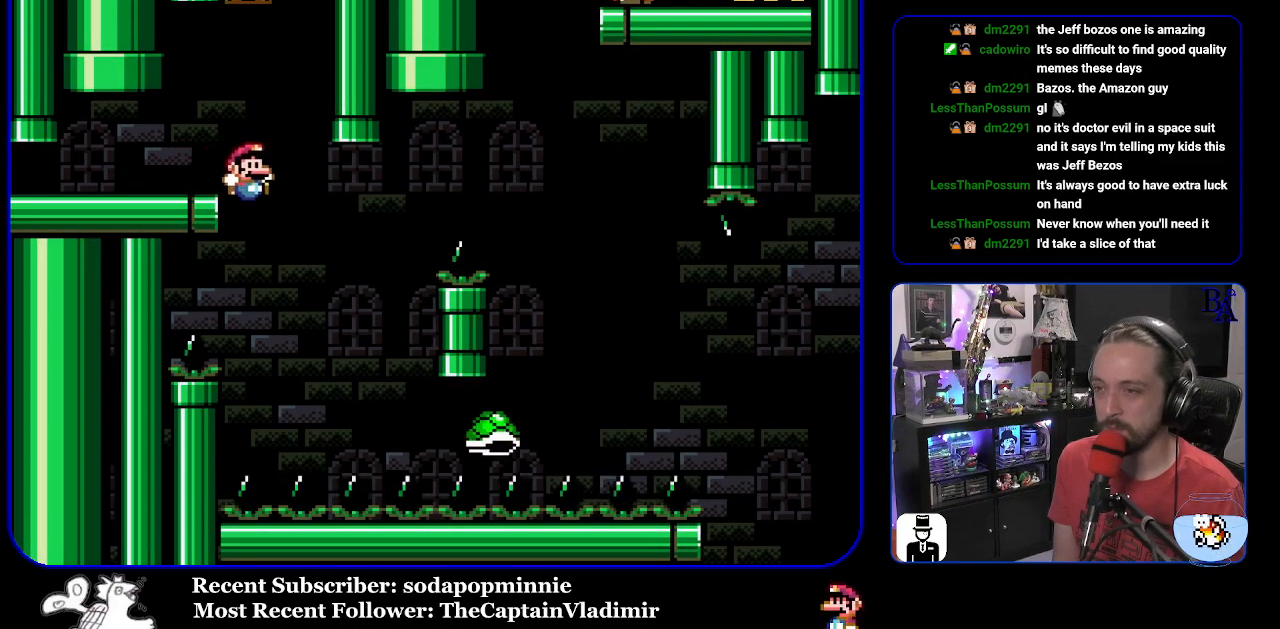
{"buttons": ["B", "Y", "DPAD_RIGHT"], "events": [[17, "DPAD_LEFT", "down"], [83, "DPAD_LEFT", "up"], [100, "DPAD_RIGHT", "down"], [167, "B", "down"]]}
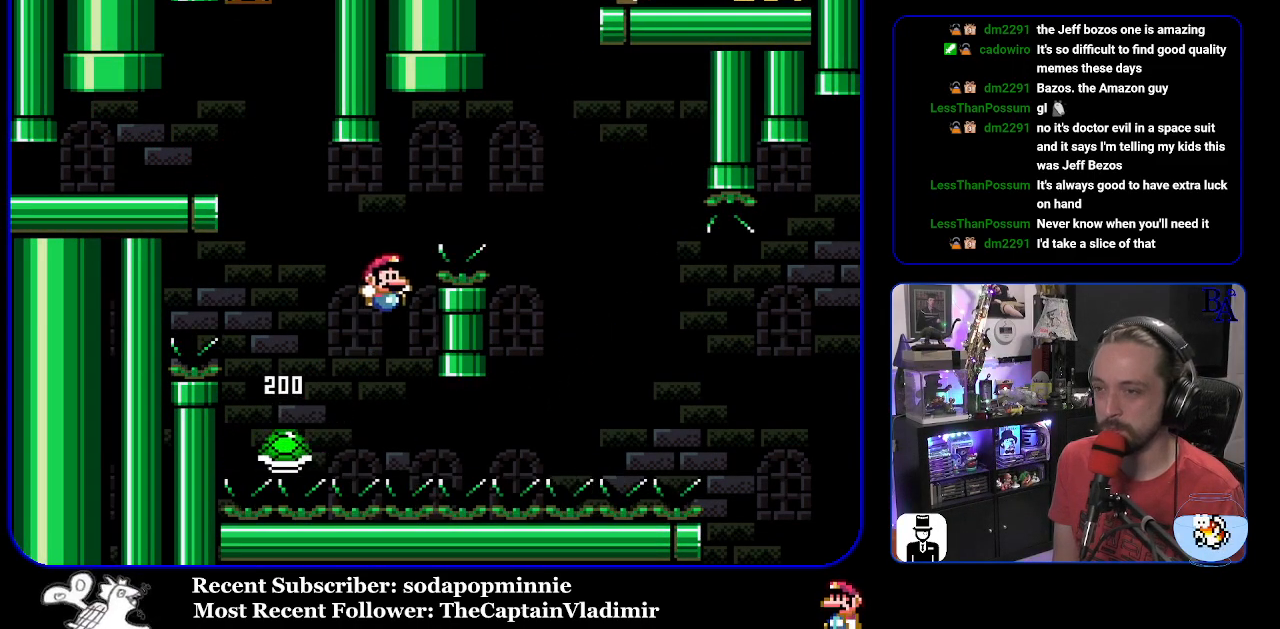
{"buttons": ["A"], "events": [[233, "B", "up"], [417, "B", "down"], [417, "DPAD_RIGHT", "up"], [467, "Y", "up"], [483, "A", "down"], [500, "B", "up"]]}
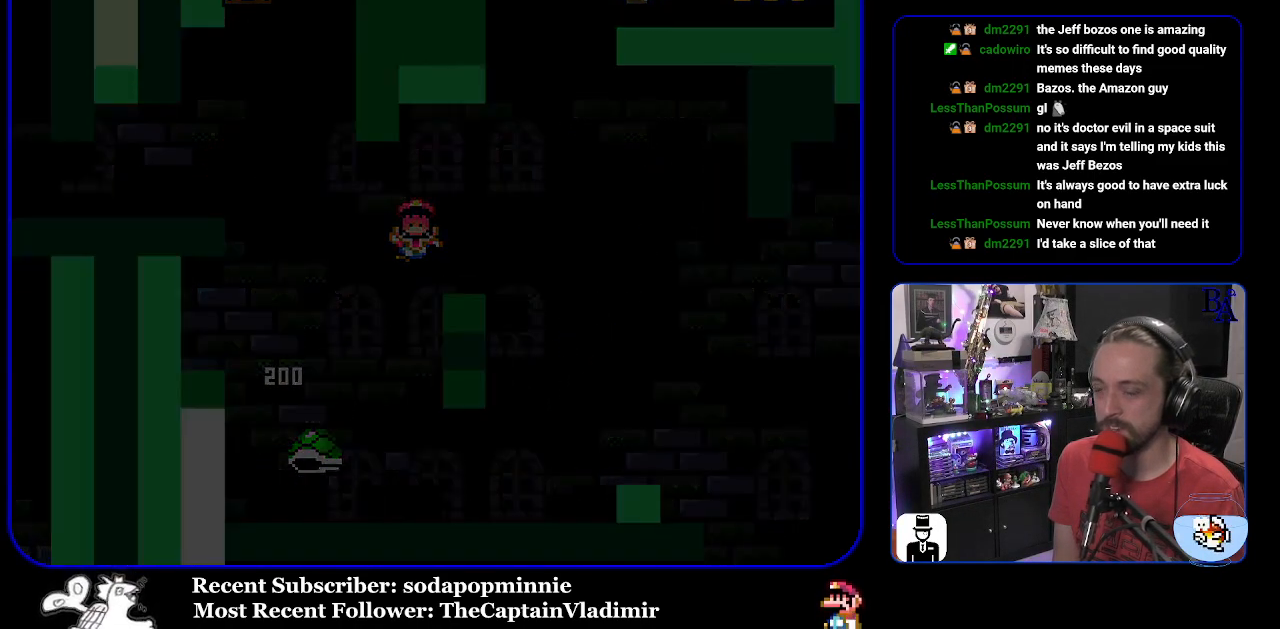
{"buttons": [], "events": [[133, "A", "up"]]}